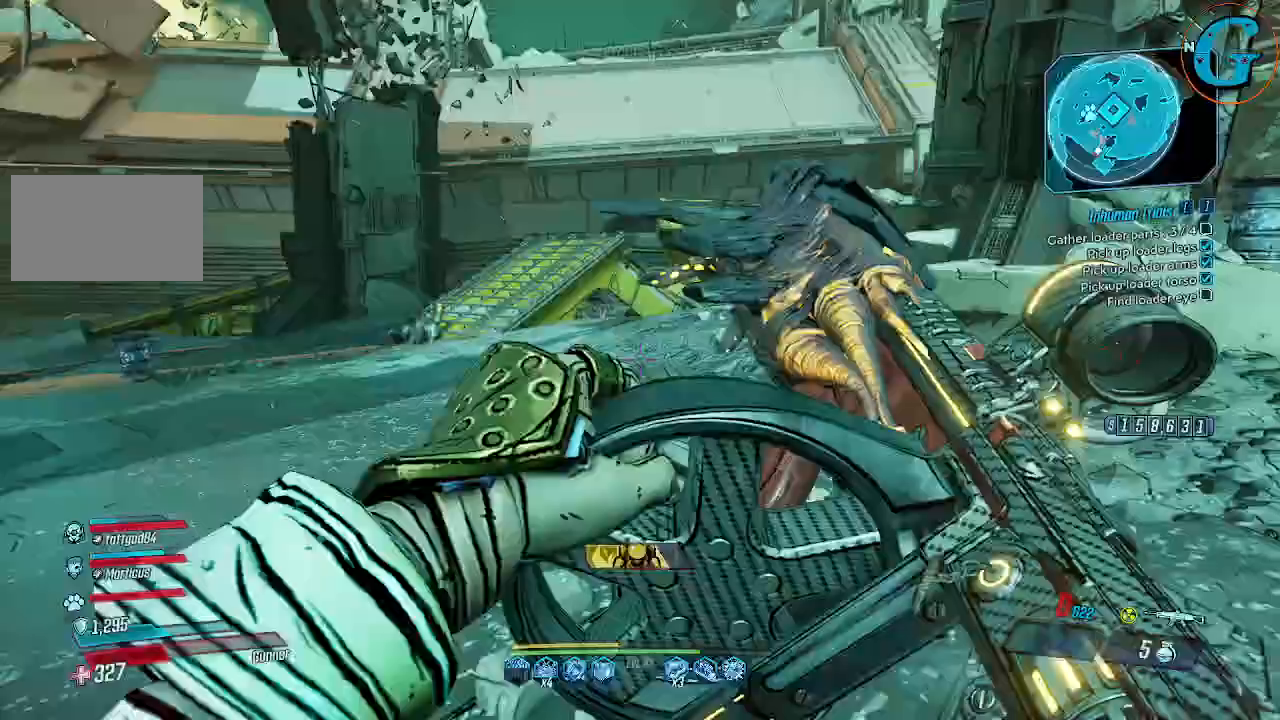
Gameplay with keyboard and mouse; each line is a JSON object with the keys and mouse buttons held at the frame after it. "events" lists presses ("down") and releases ("up") of "1", "2", "3", "4", "5", "a", "alt", "c", "caps_lock", "ctrl", "d", "e", "f", "g", "q", "r", "s", "shift", "space", "t", "tab", "v", "w", "x", "z", "mouse_left", "mouse_wheel" and "mouse_right" between this image and that frame as [ms after this image, input, new state], when the widget could be followed in between. "mouse_left", "mouse_wheel", "mouse_right" = the "left", "wheel", "right" buttons of the "mouse" list. No other keys are recorded. "wheel" means that the mouse wheel is clicked or scrolled. Not read: mouse_move.
{"keys": ["d", "w"], "mouse": [], "events": [[84, "a", "down"], [400, "a", "up"], [450, "d", "down"]]}
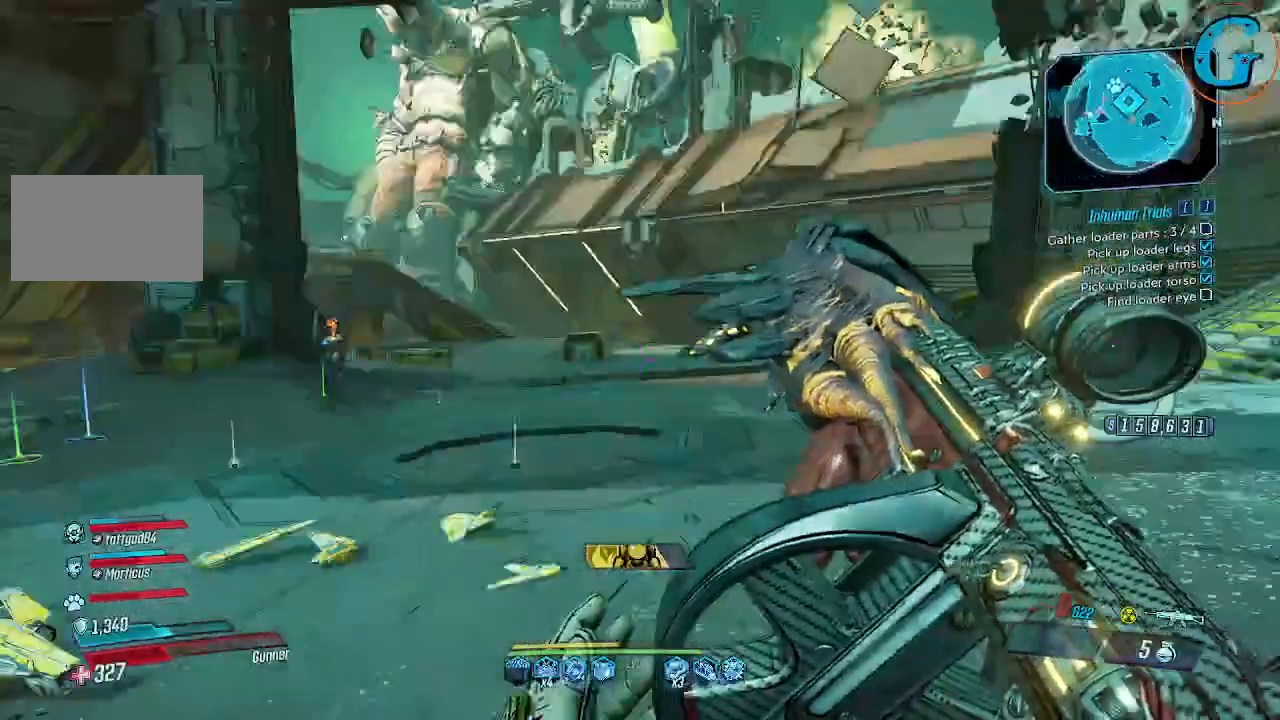
{"keys": ["d", "w"], "mouse": [], "events": []}
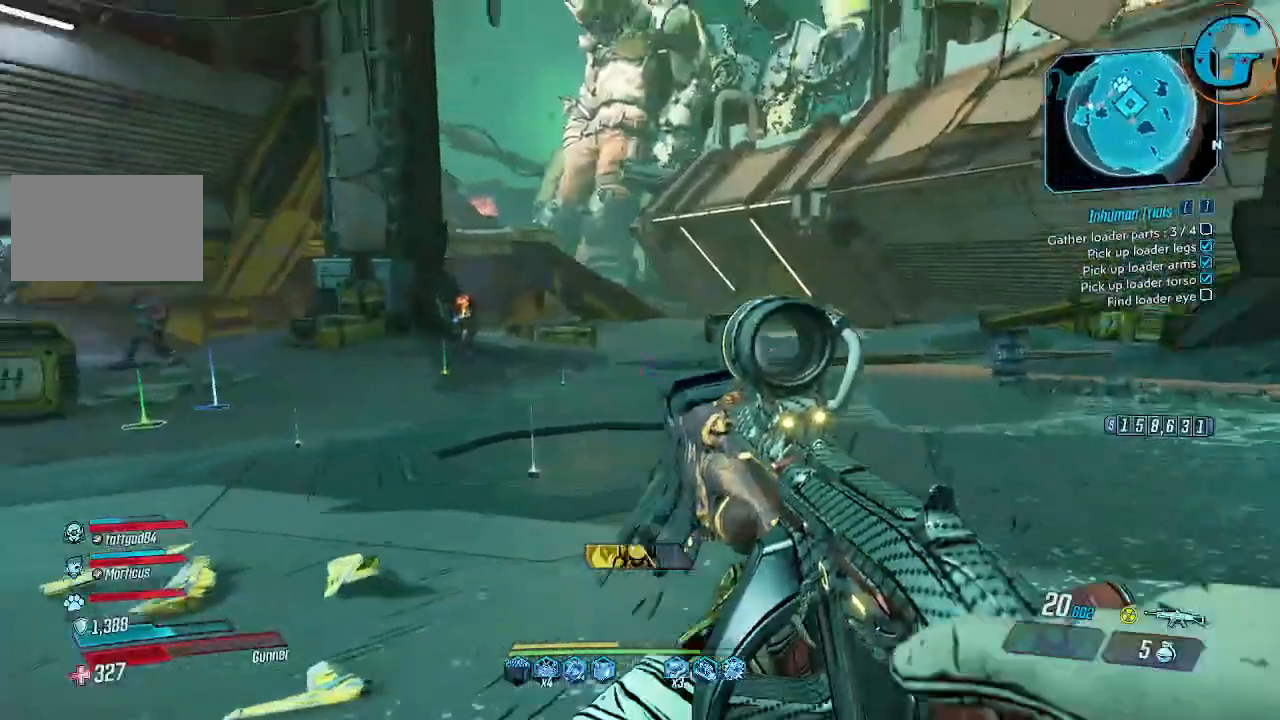
{"keys": ["d", "w"], "mouse": [], "events": []}
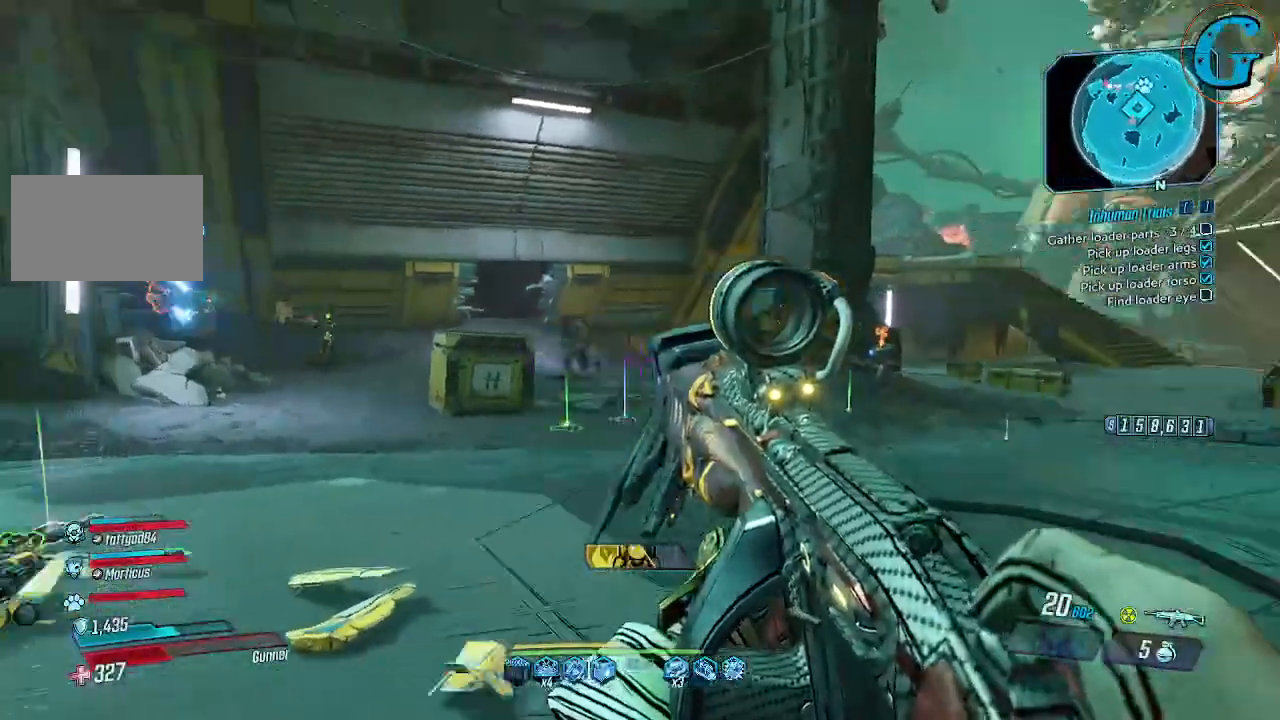
{"keys": ["w"], "mouse": [], "events": [[450, "d", "up"]]}
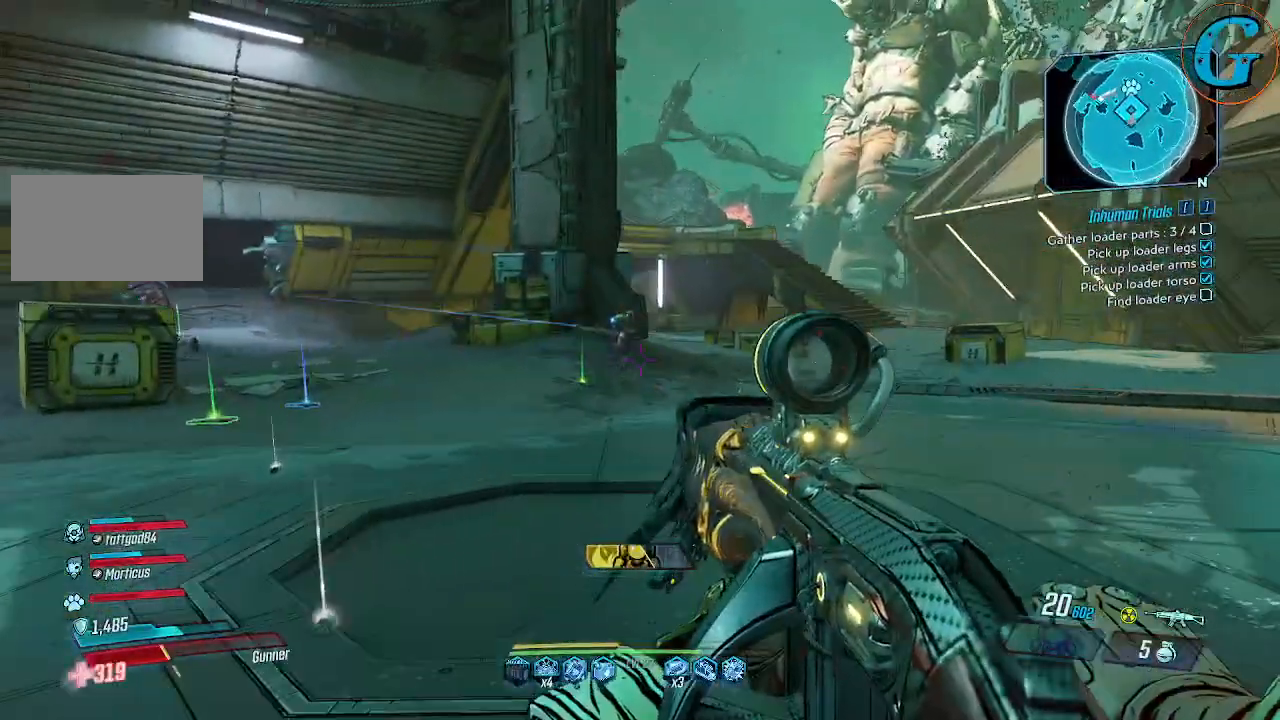
{"keys": ["w"], "mouse": ["left", "right"], "events": [[50, "mouse_right", "down"], [384, "mouse_left", "down"]]}
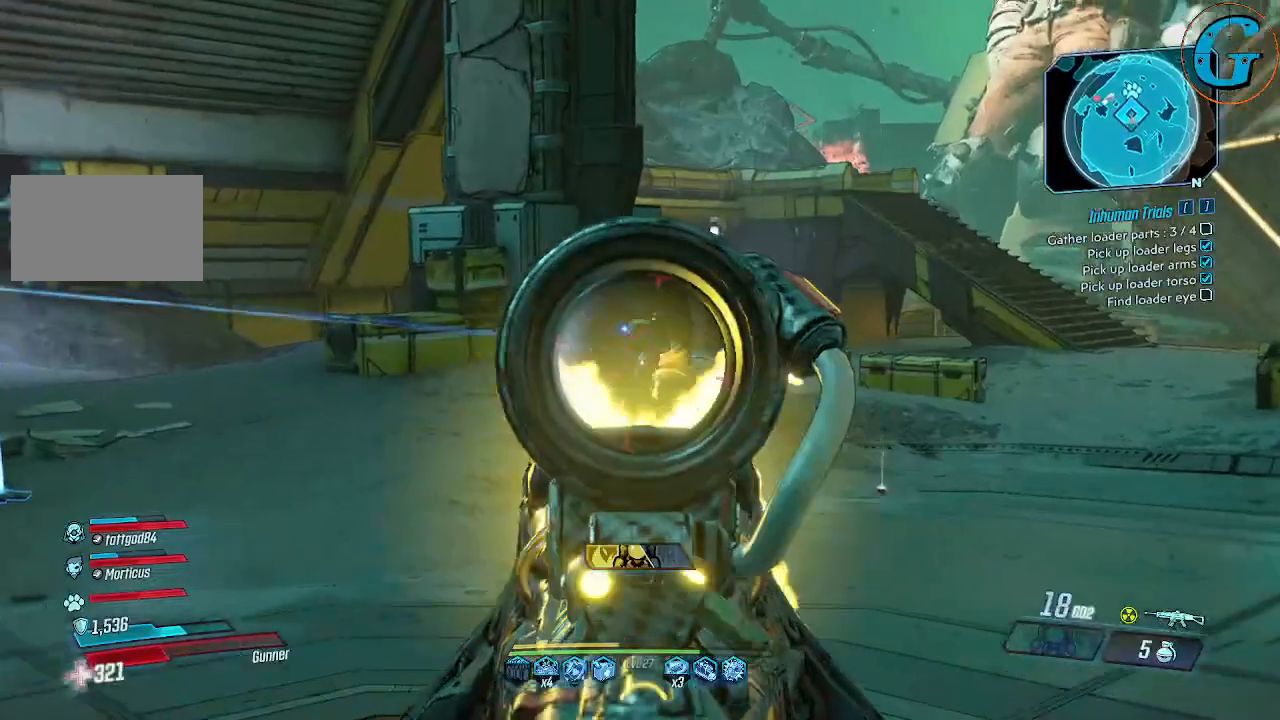
{"keys": ["w"], "mouse": ["left", "right"], "events": []}
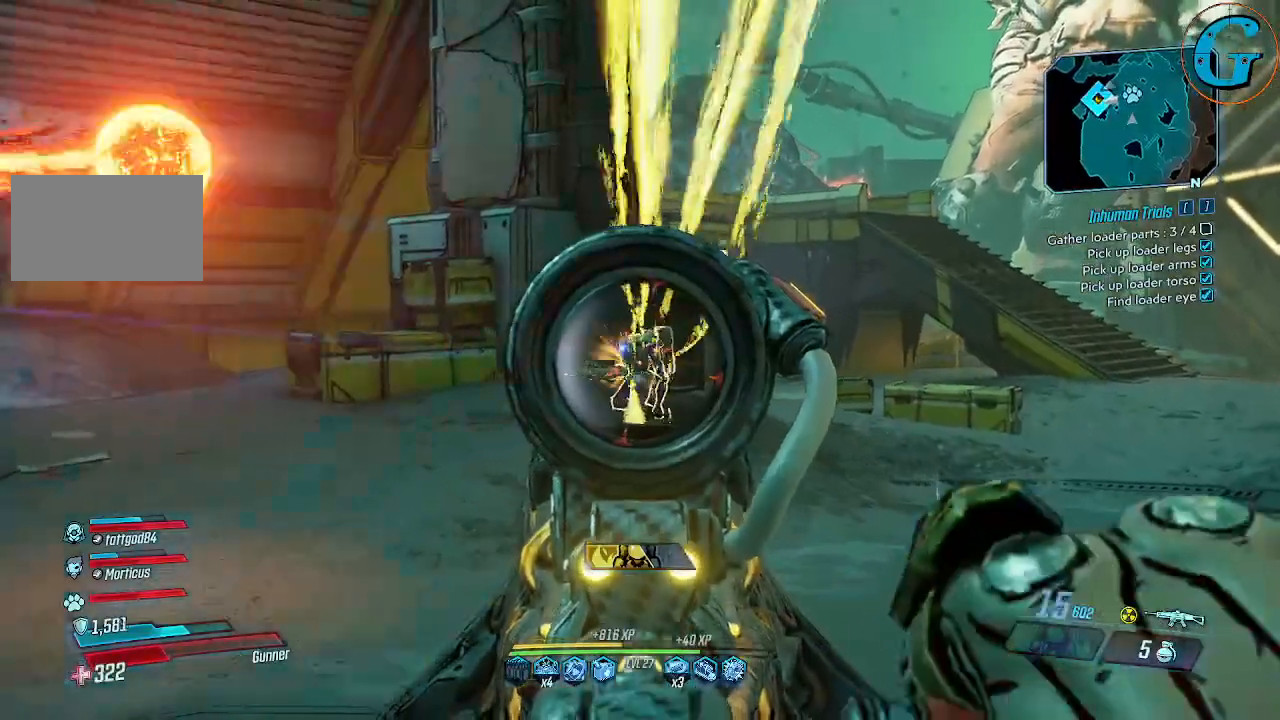
{"keys": [], "mouse": [], "events": [[267, "mouse_left", "up"], [367, "mouse_right", "up"], [450, "w", "up"]]}
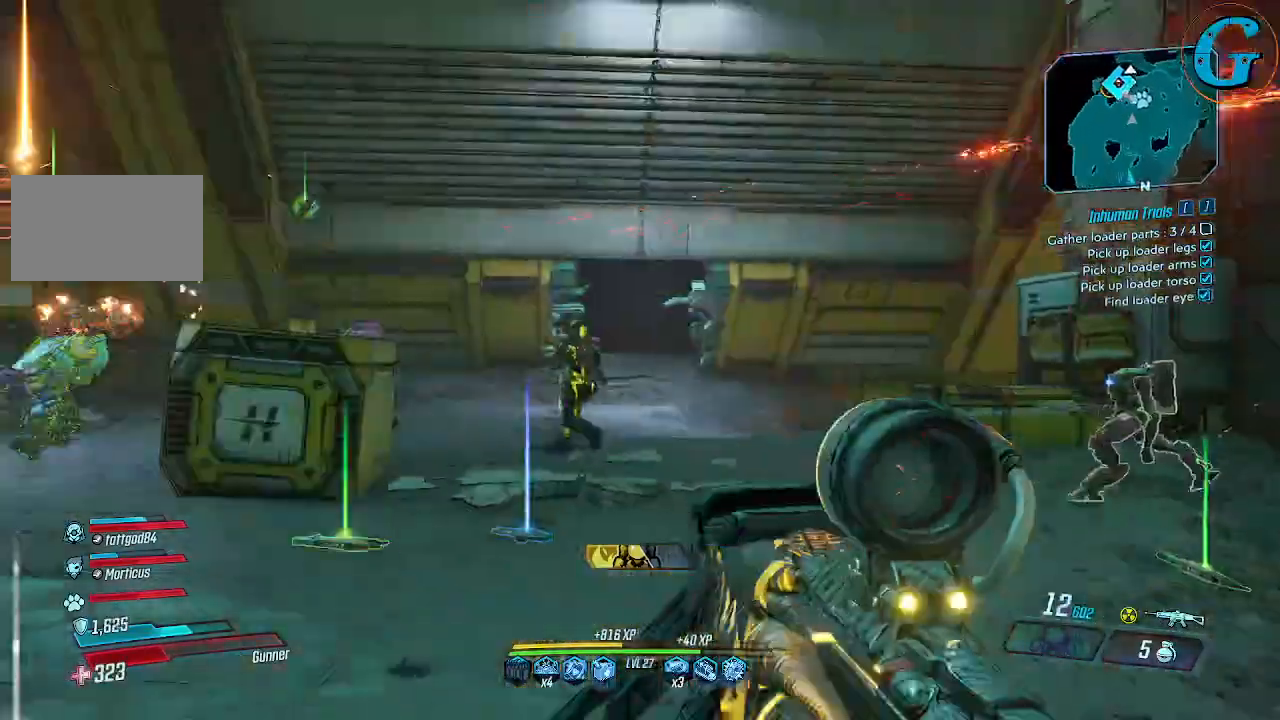
{"keys": ["d", "w"], "mouse": [], "events": [[184, "d", "down"], [384, "w", "down"]]}
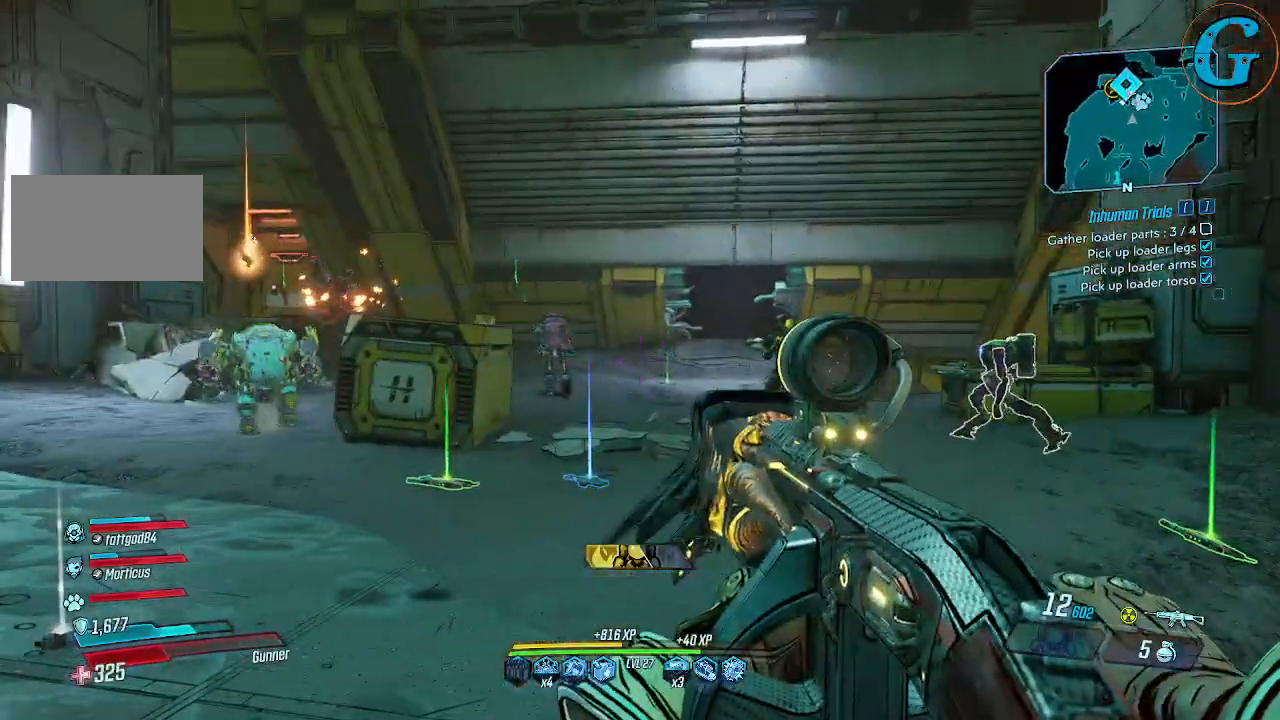
{"keys": ["w"], "mouse": [], "events": [[400, "d", "up"]]}
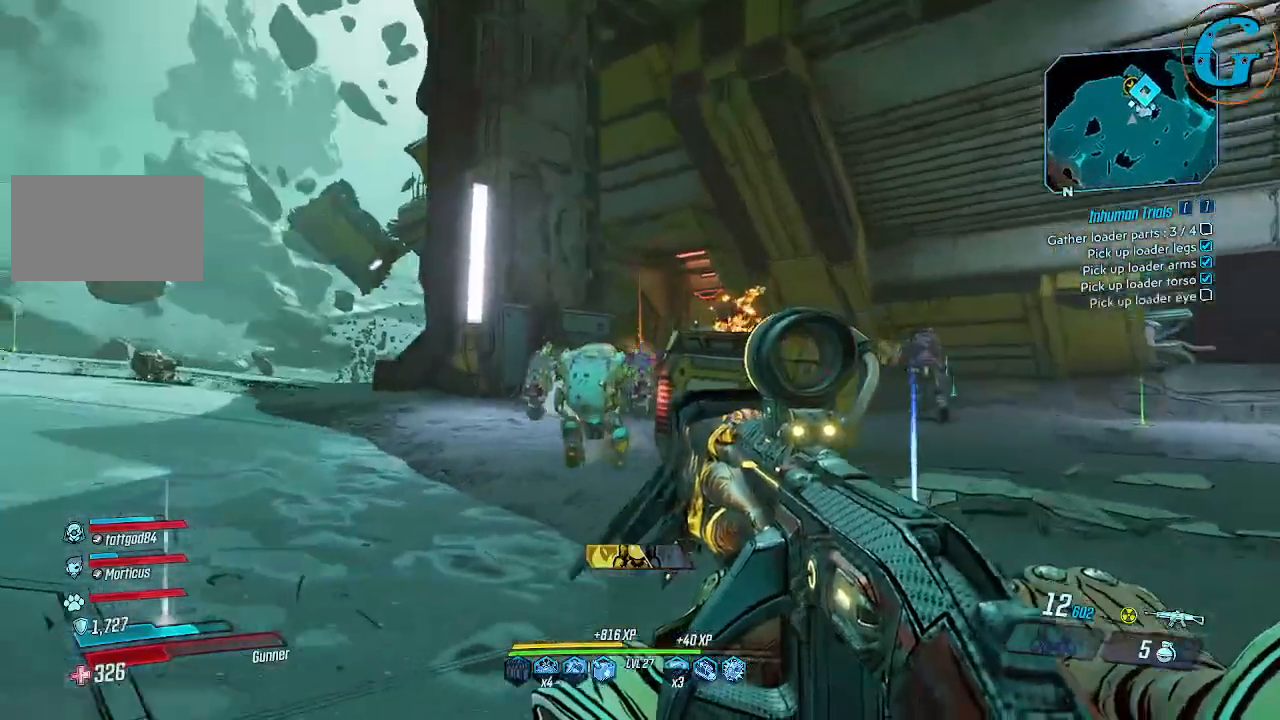
{"keys": ["a", "w"], "mouse": [], "events": [[184, "a", "down"]]}
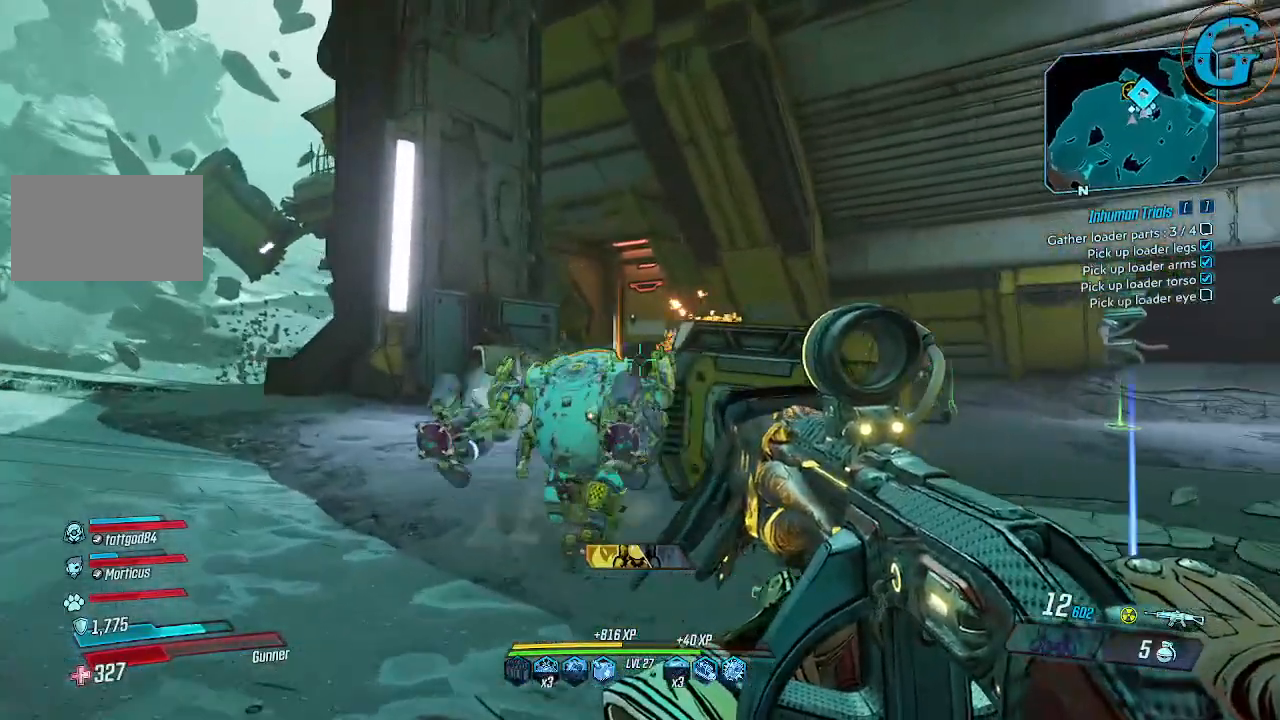
{"keys": ["a", "w"], "mouse": [], "events": []}
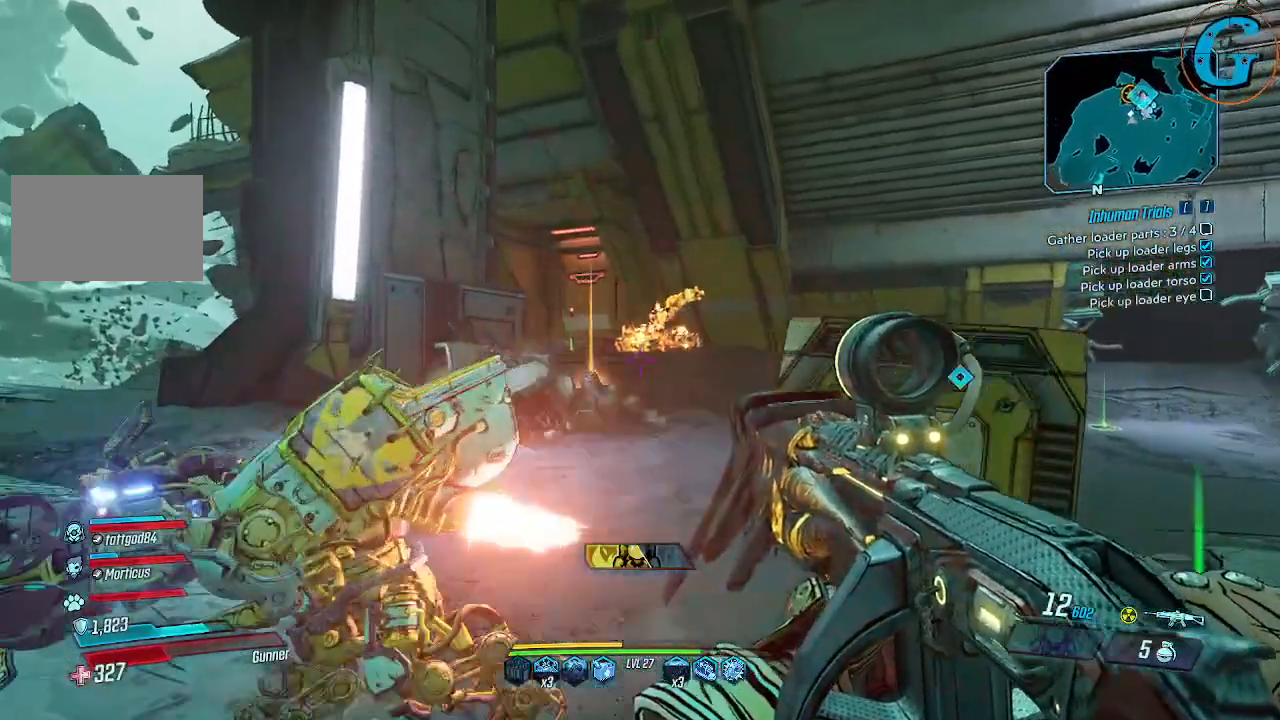
{"keys": [], "mouse": [], "events": [[117, "a", "up"], [200, "w", "up"]]}
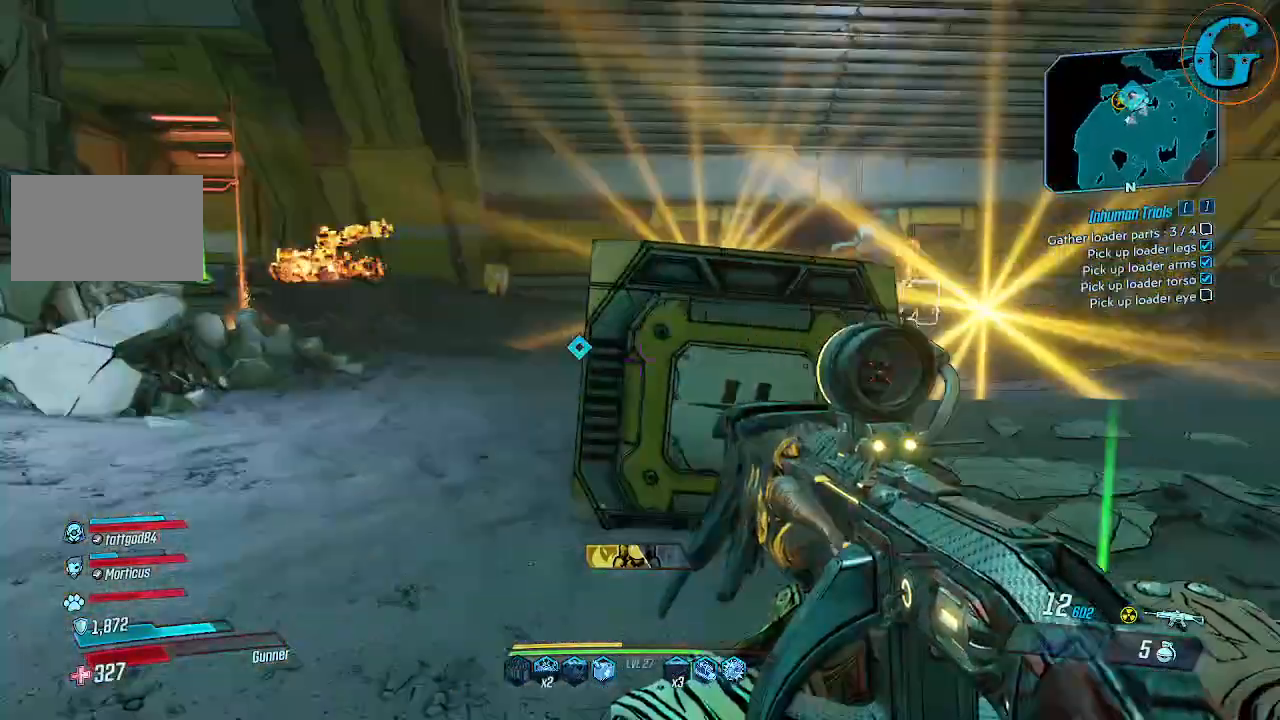
{"keys": ["d", "w"], "mouse": [], "events": [[267, "d", "down"], [400, "w", "down"]]}
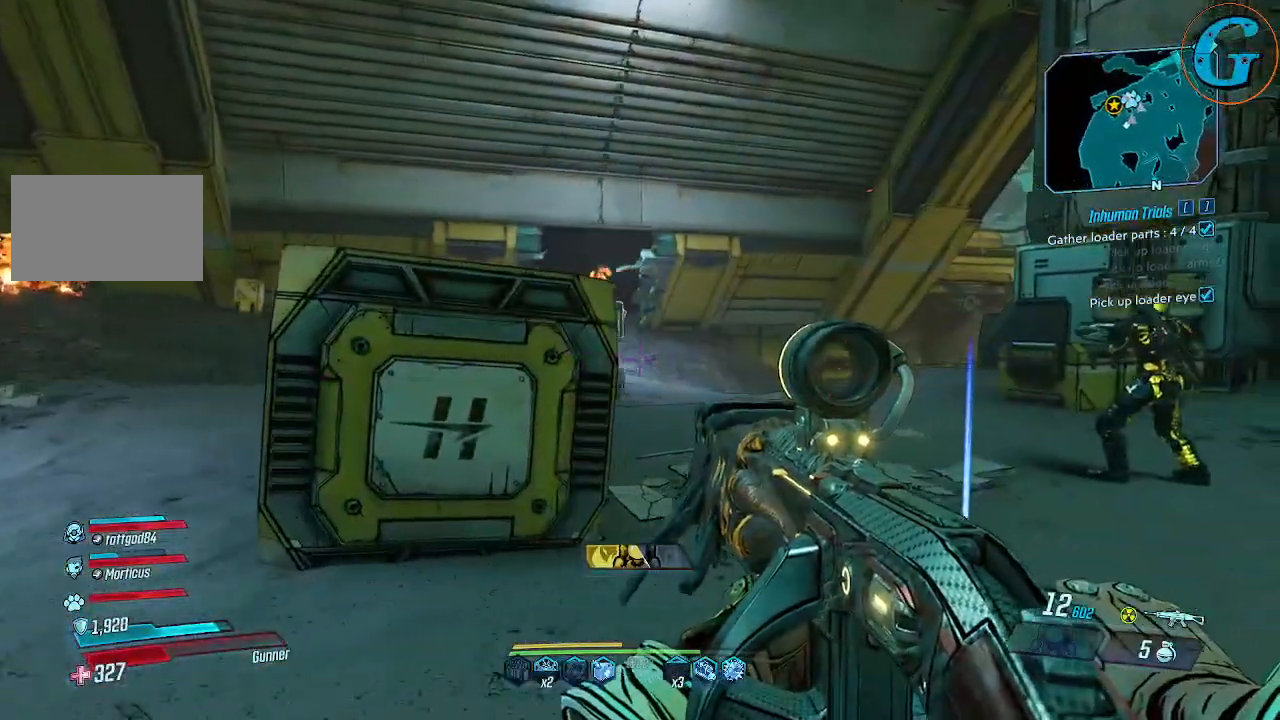
{"keys": ["r"], "mouse": [], "events": [[284, "d", "up"], [334, "w", "up"], [384, "r", "down"]]}
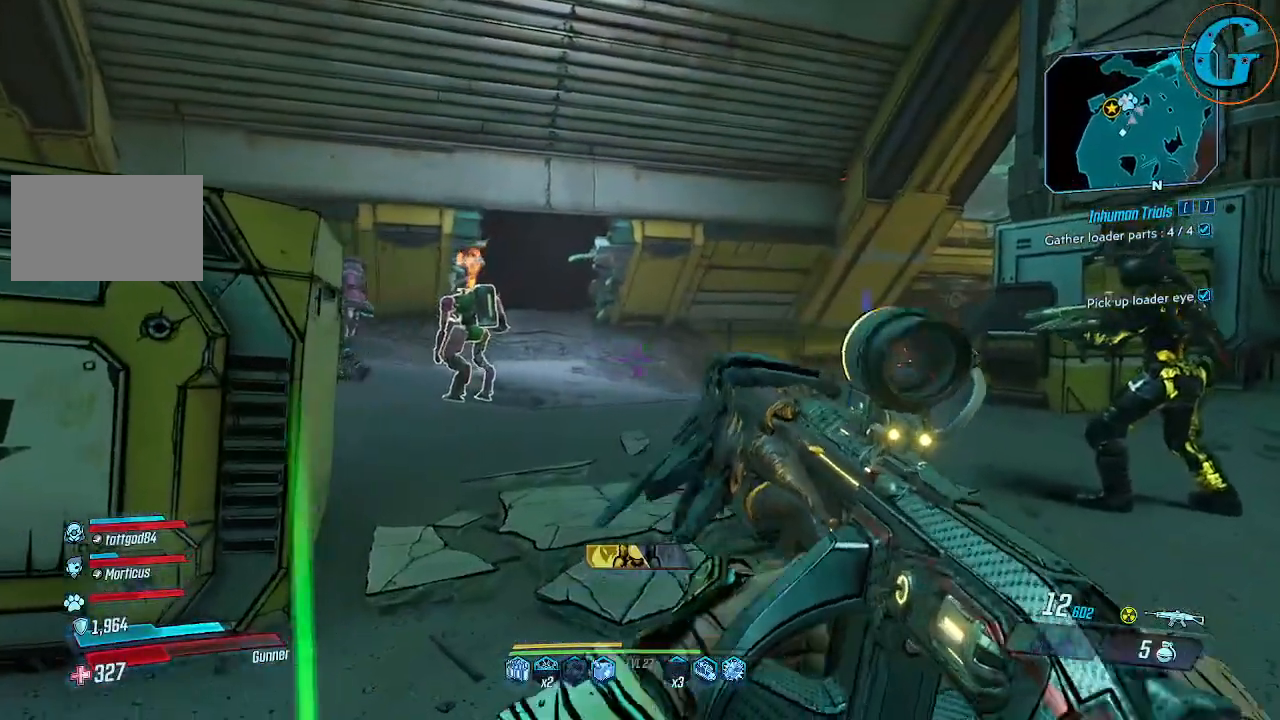
{"keys": ["d"], "mouse": [], "events": [[17, "r", "up"], [400, "d", "down"]]}
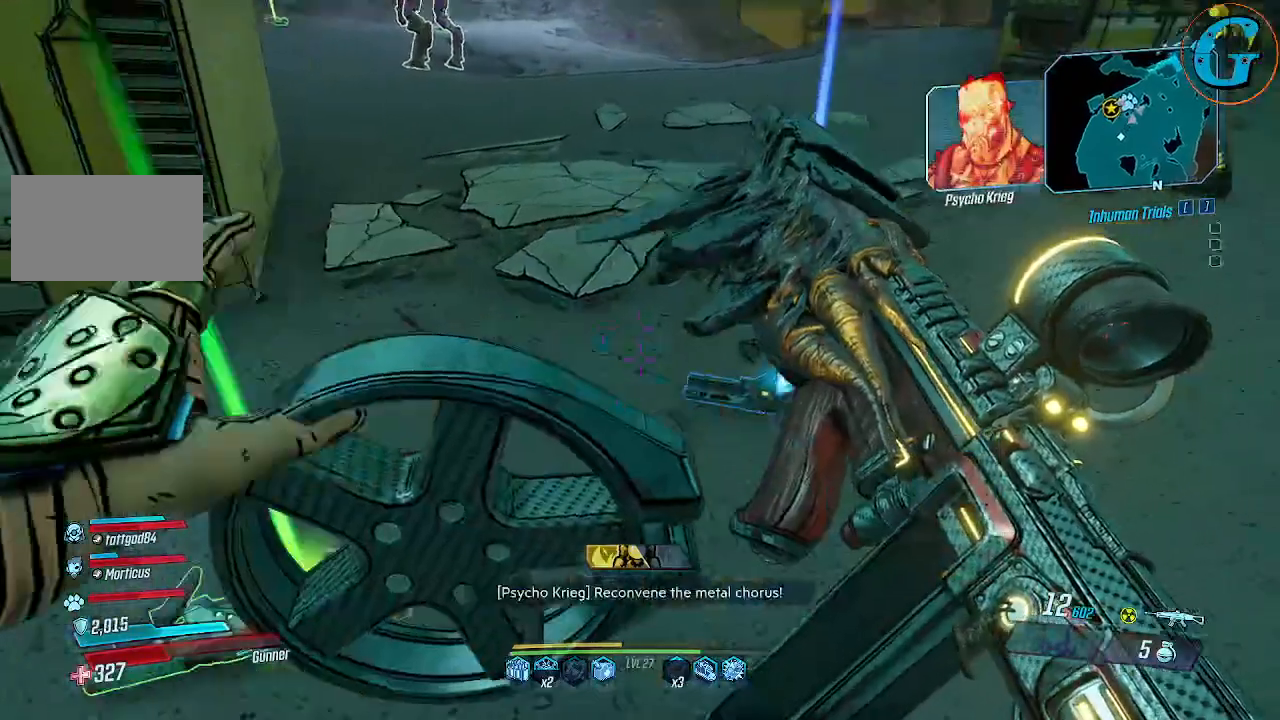
{"keys": [], "mouse": [], "events": [[84, "d", "up"]]}
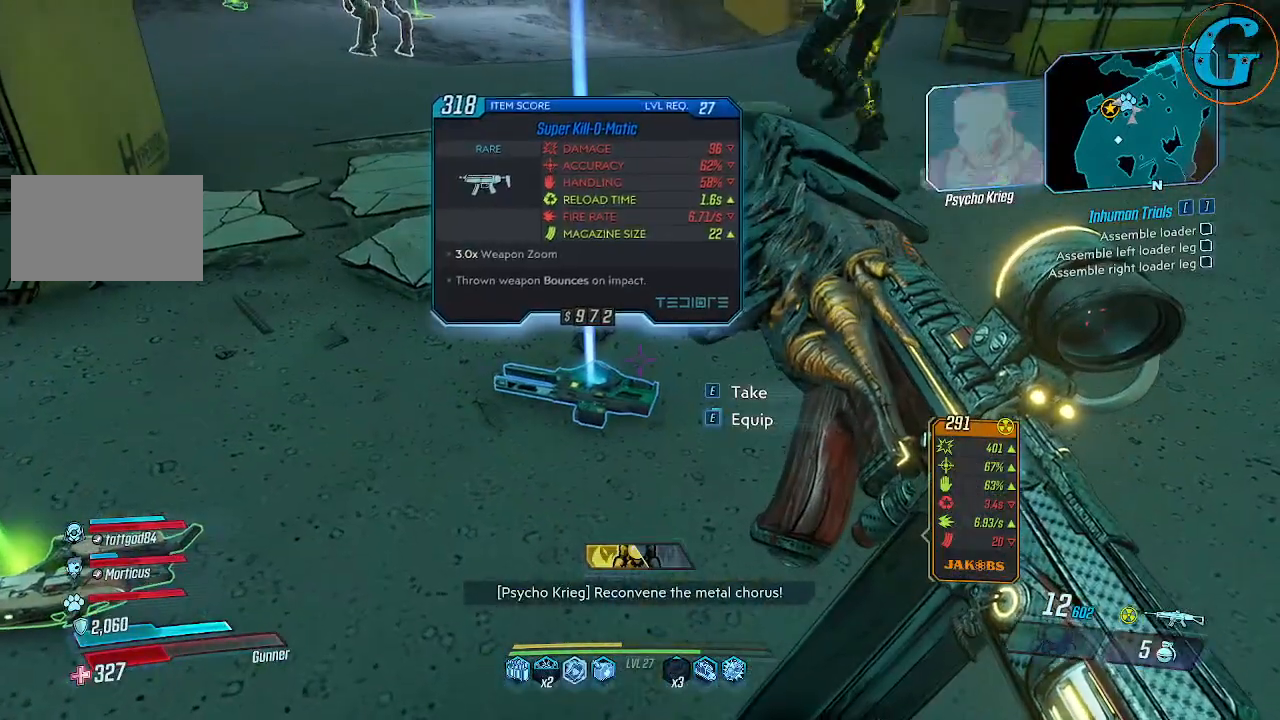
{"keys": [], "mouse": [], "events": []}
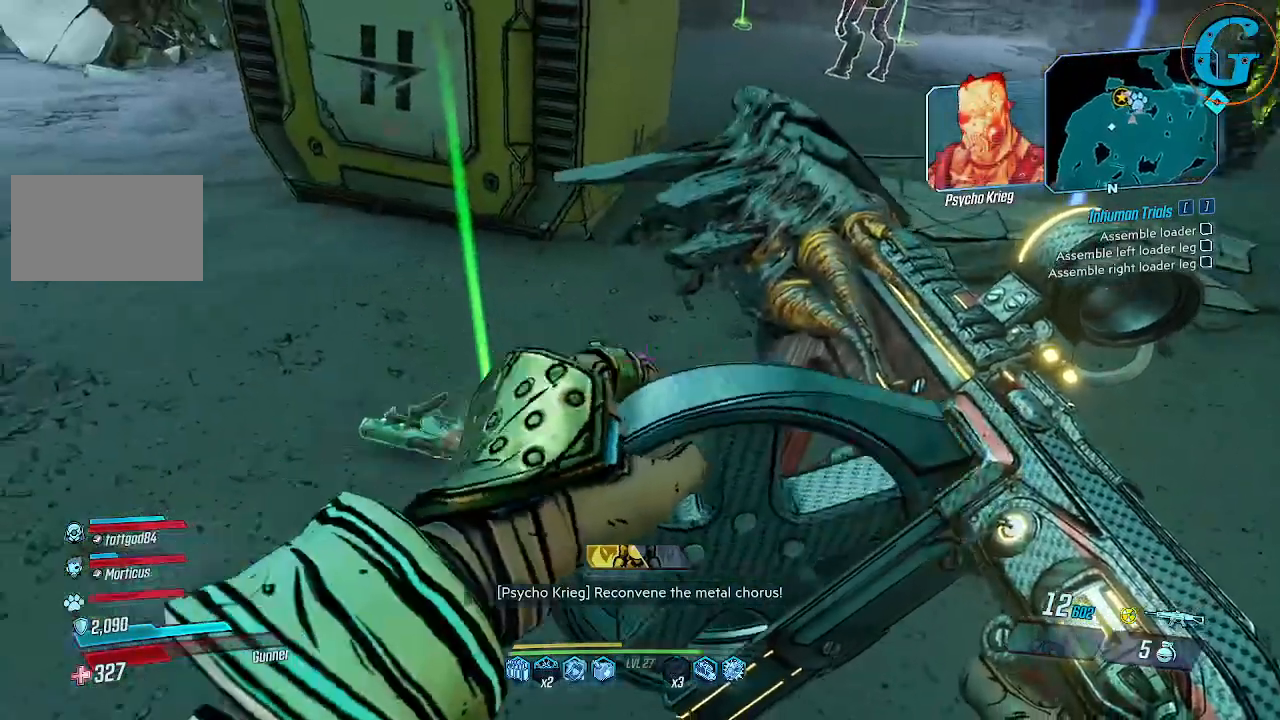
{"keys": [], "mouse": [], "events": []}
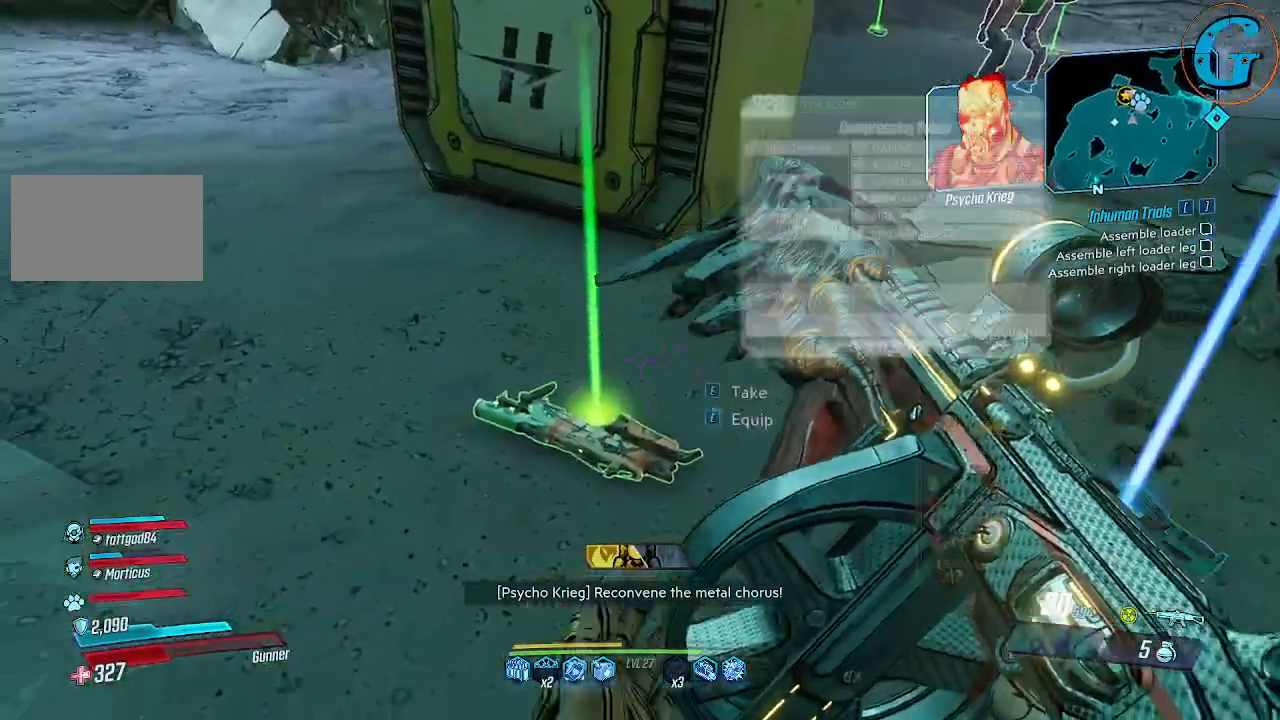
{"keys": [], "mouse": [], "events": []}
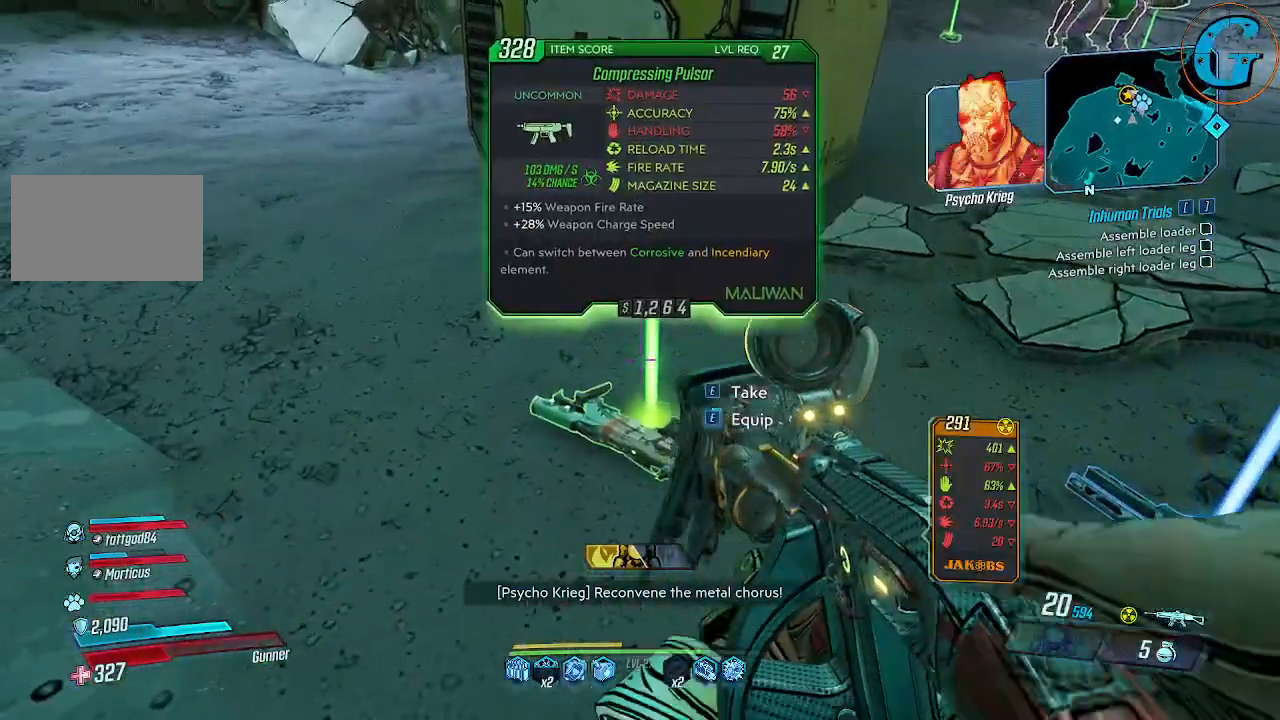
{"keys": [], "mouse": [], "events": []}
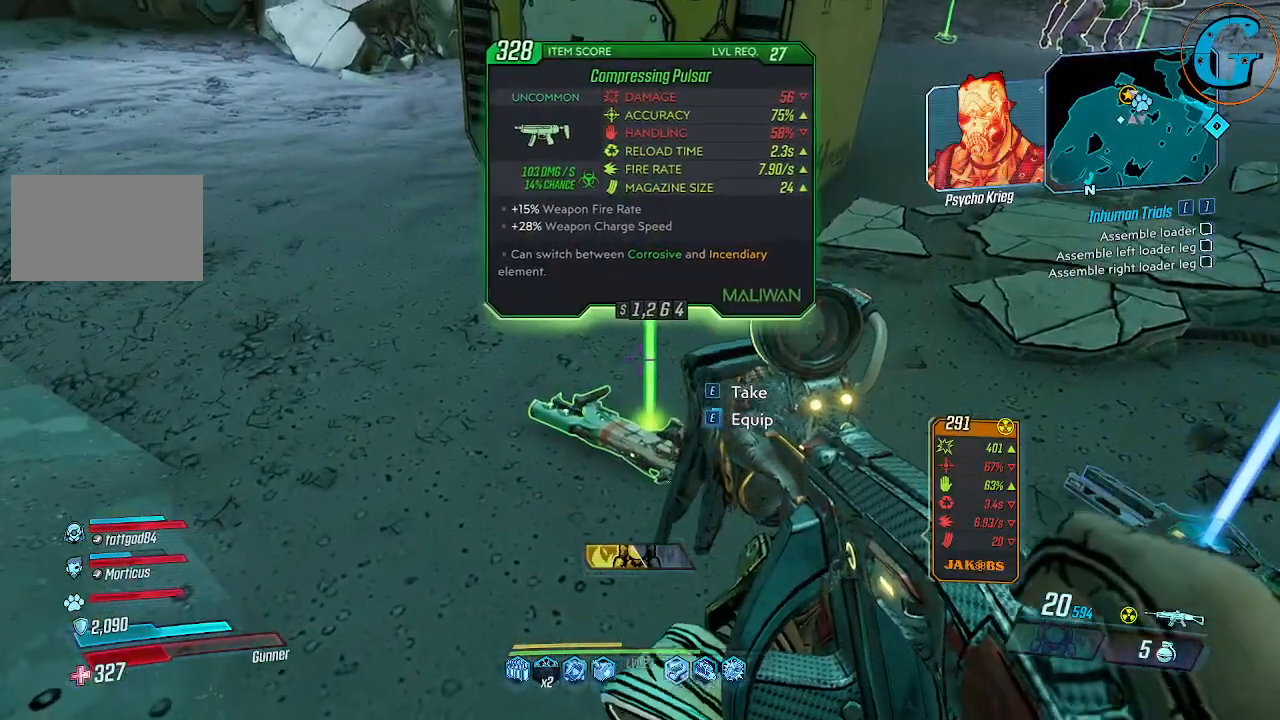
{"keys": ["w"], "mouse": [], "events": [[67, "e", "down"], [167, "e", "up"], [350, "w", "down"]]}
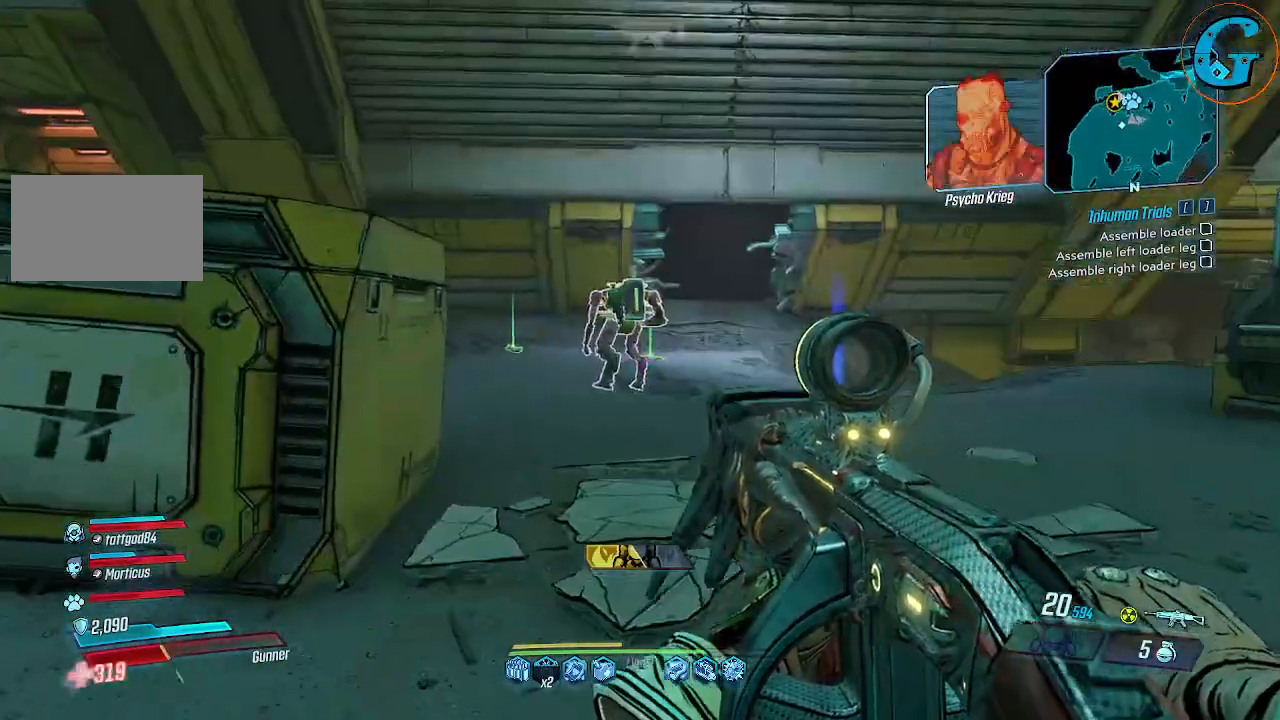
{"keys": ["w"], "mouse": [], "events": []}
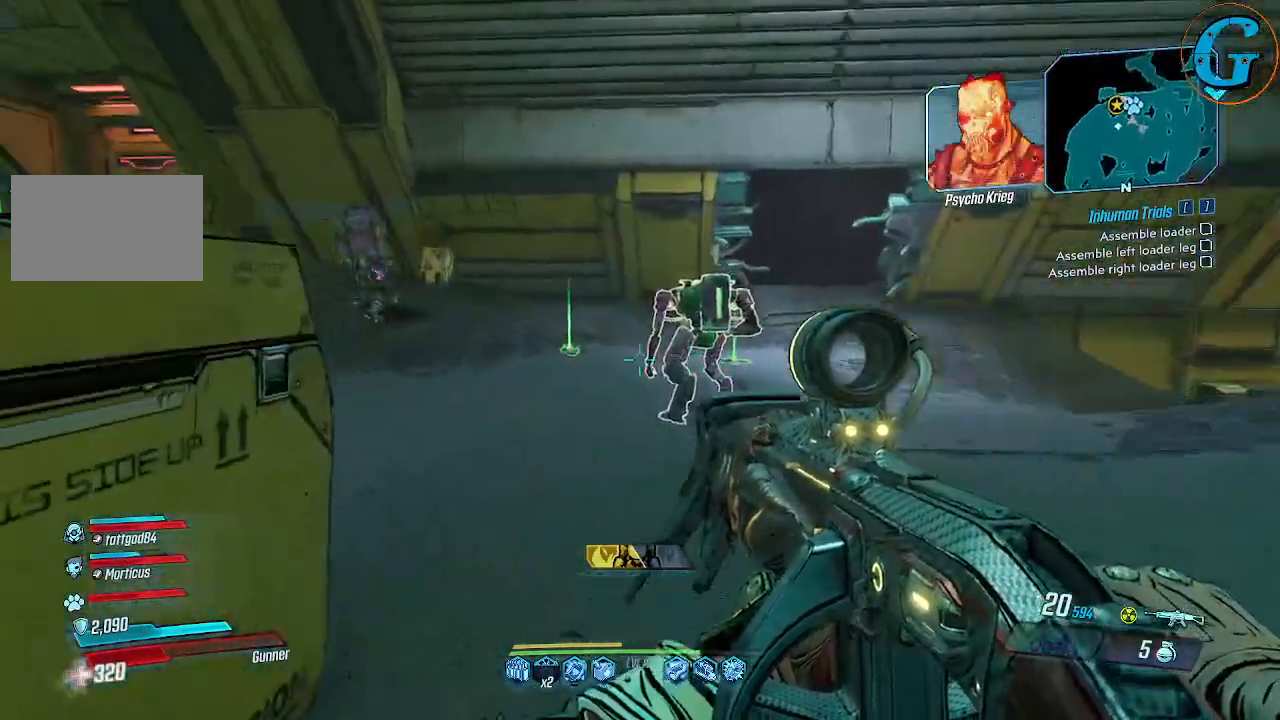
{"keys": ["d", "w"], "mouse": [], "events": [[100, "d", "down"]]}
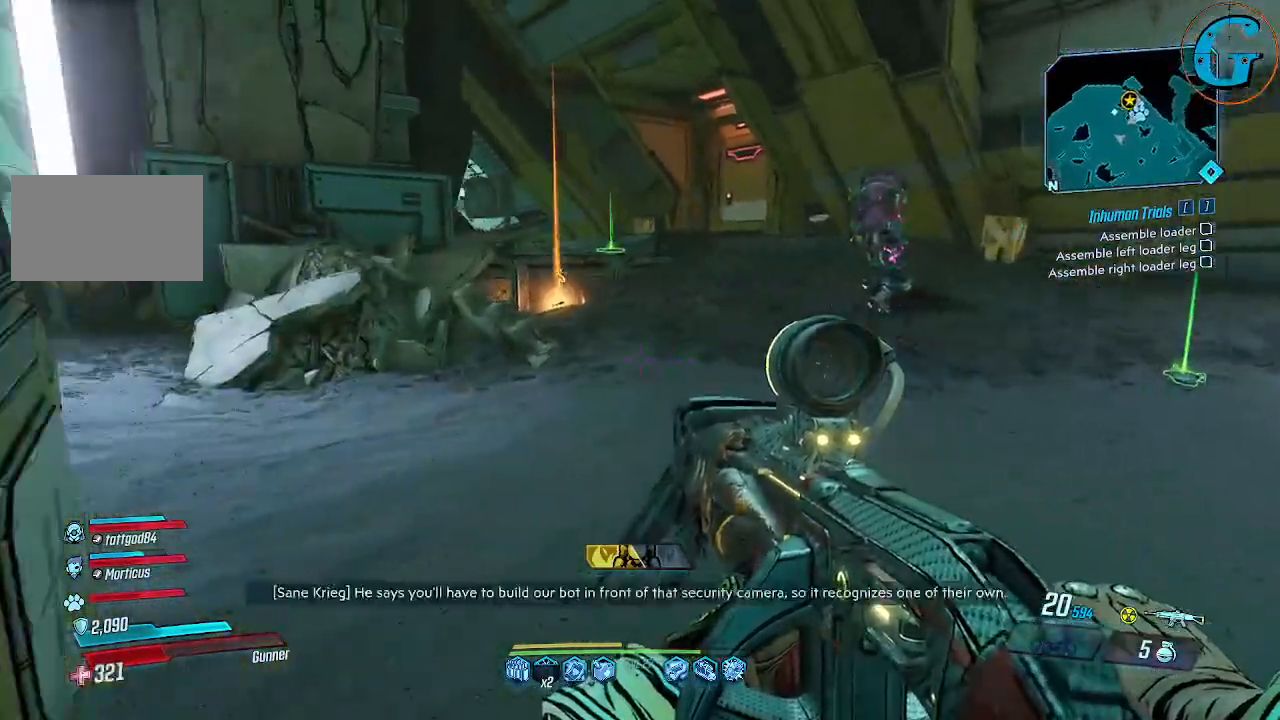
{"keys": ["w"], "mouse": [], "events": [[117, "d", "up"]]}
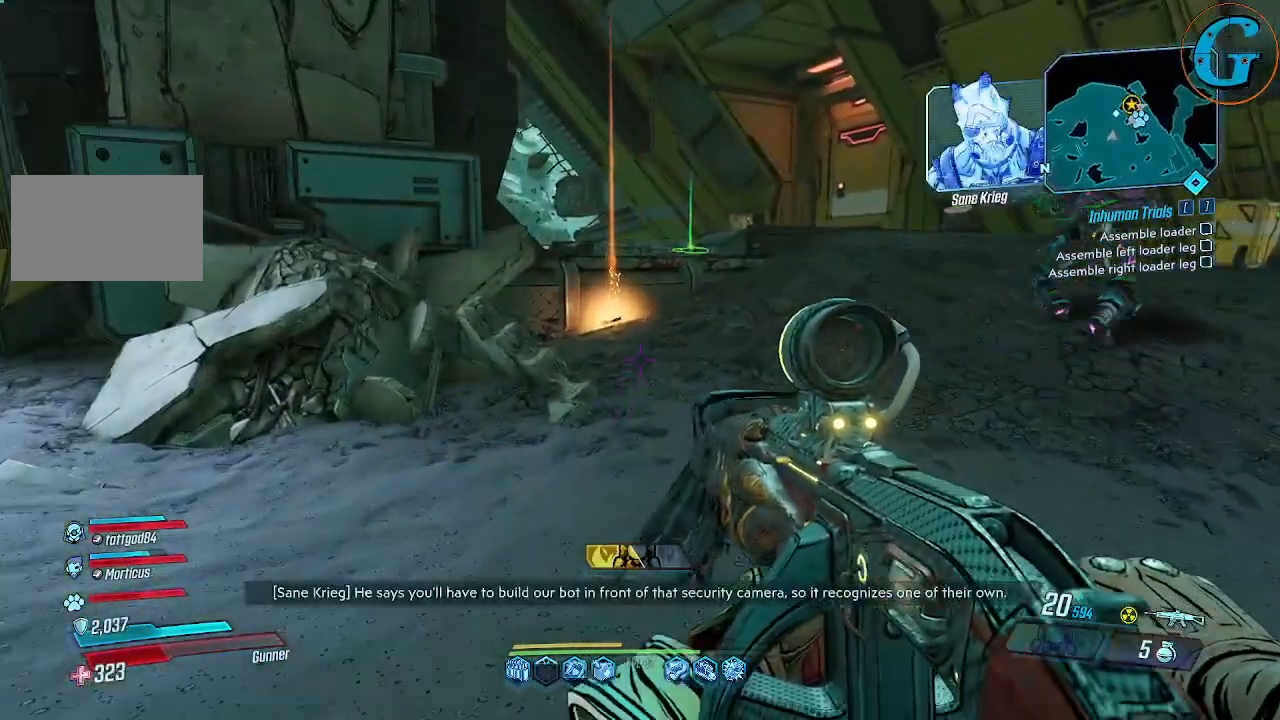
{"keys": ["w"], "mouse": [], "events": []}
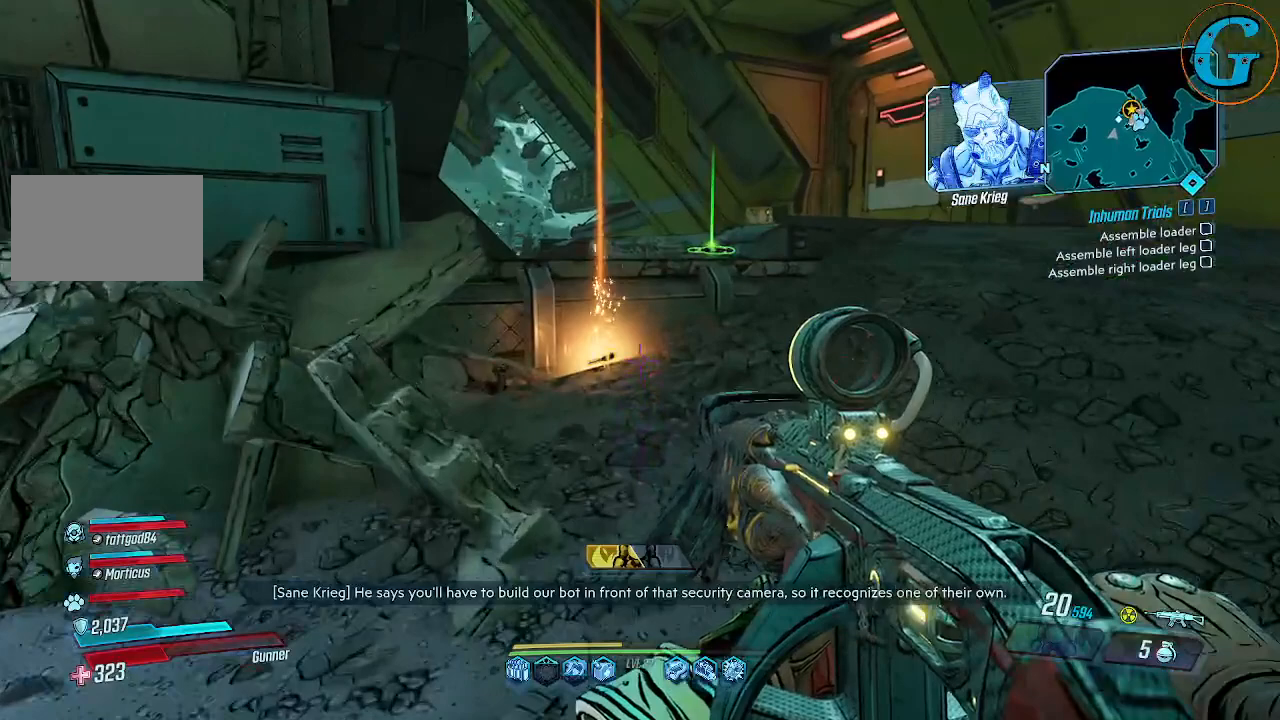
{"keys": [], "mouse": [], "events": [[367, "w", "up"]]}